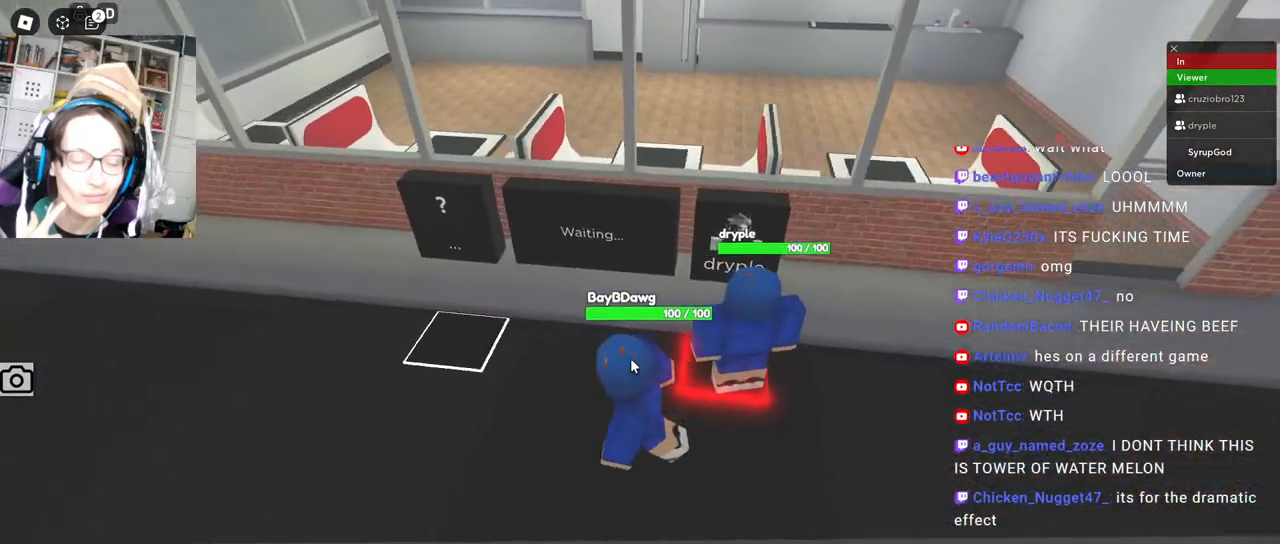
Gameplay with keyboard and mouse; each line is a JSON object with the keys and mouse buttons held at the frame after it. "events" lists presses ("down") and releases ("up") of "a", "ctrl", "d", "e", "q", "s", "shift", "space", "w", "mouse_left", "mouse_wheel", "mouse_right", "mouse_mb4" and "mouse_mb5" between this image and that frame as [ms after this image, input, new state], when the widget could be followed in between. "mouse_left", "mouse_wheel", "mouse_right", "mouse_mb4", "mouse_mb5" = the "left", "wheel", "right", "mb4", "mb5" buttons of the "mouse" list. No other keys are recorded. "wheel" means that the mouse wheel is clicked or scrolled. Mouse movement is not recorded.
{"keys": ["a", "w"], "mouse": ["right"], "events": [[484, "w", "down"]]}
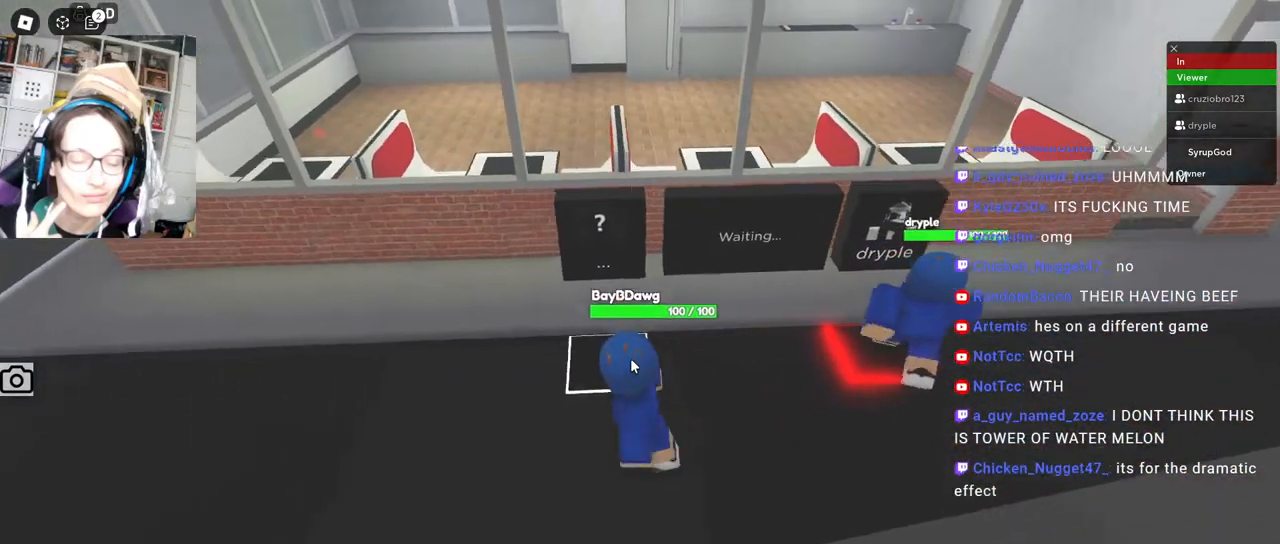
{"keys": [], "mouse": [], "events": [[117, "a", "up"], [150, "d", "down"], [217, "d", "up"], [234, "w", "up"], [400, "mouse_right", "up"]]}
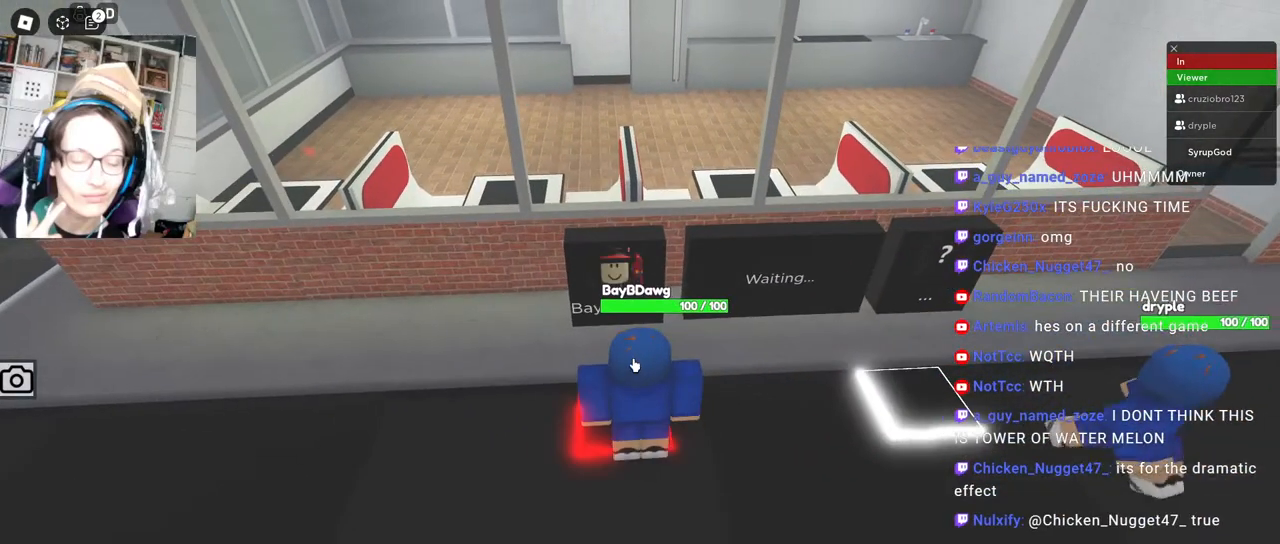
{"keys": [], "mouse": [], "events": [[84, "mouse_right", "down"], [134, "w", "down"], [150, "a", "down"], [217, "a", "up"], [217, "w", "up"], [484, "mouse_right", "up"]]}
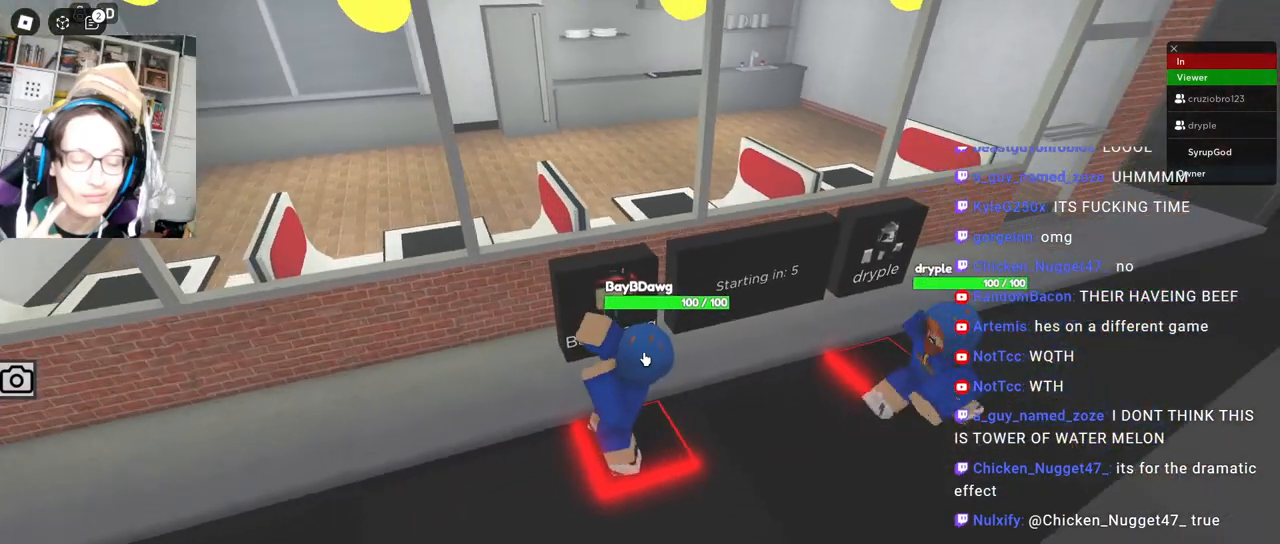
{"keys": [], "mouse": [], "events": []}
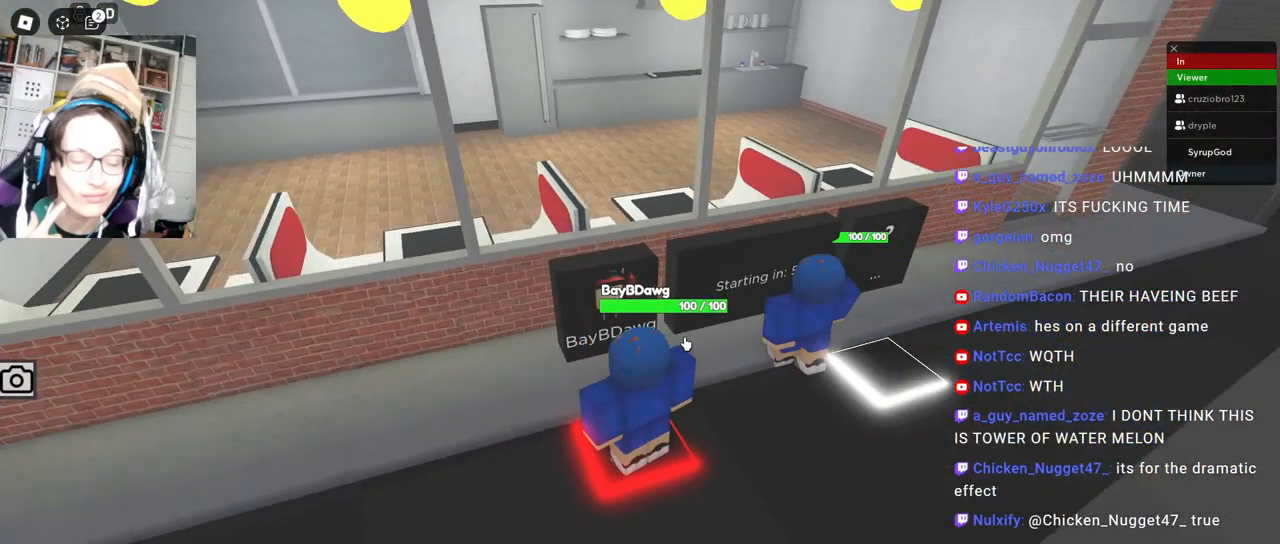
{"keys": [], "mouse": [], "events": []}
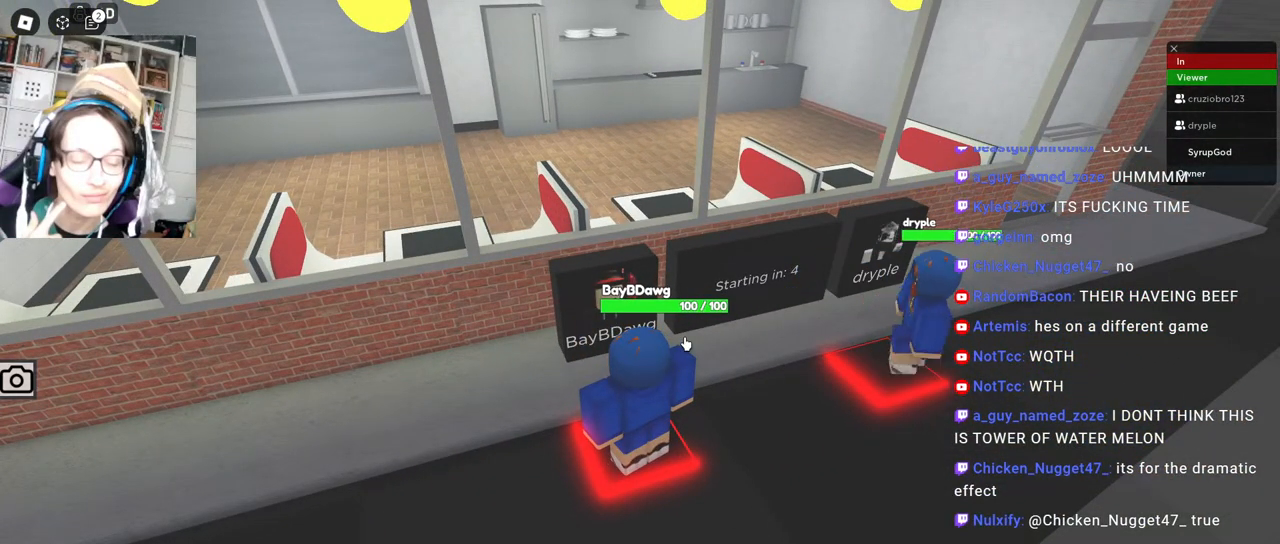
{"keys": [], "mouse": [], "events": []}
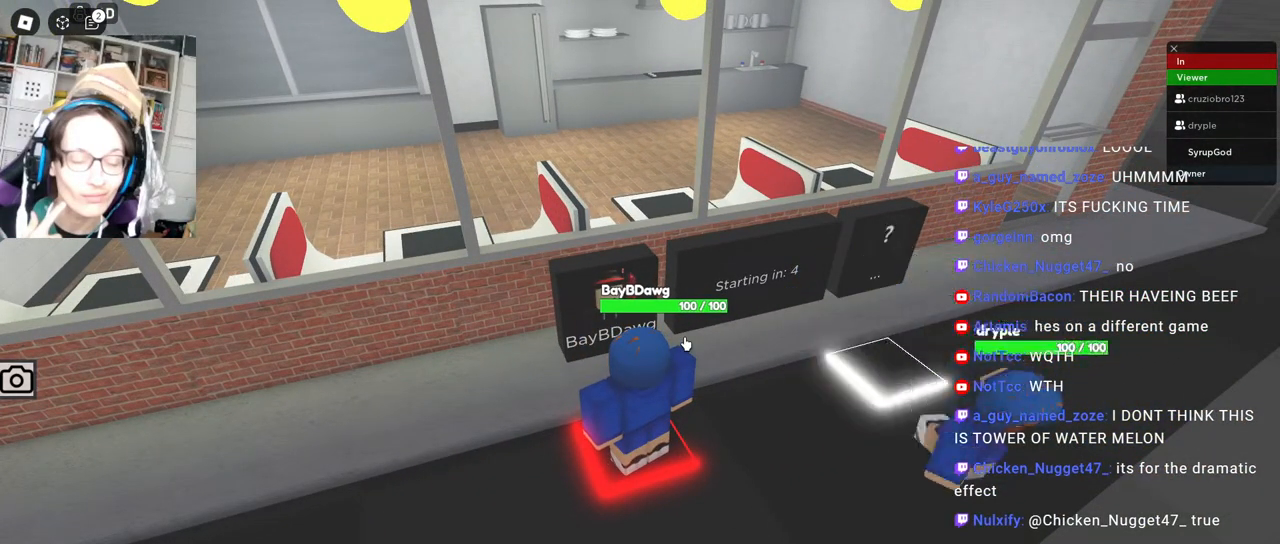
{"keys": [], "mouse": ["right"], "events": [[300, "mouse_right", "down"]]}
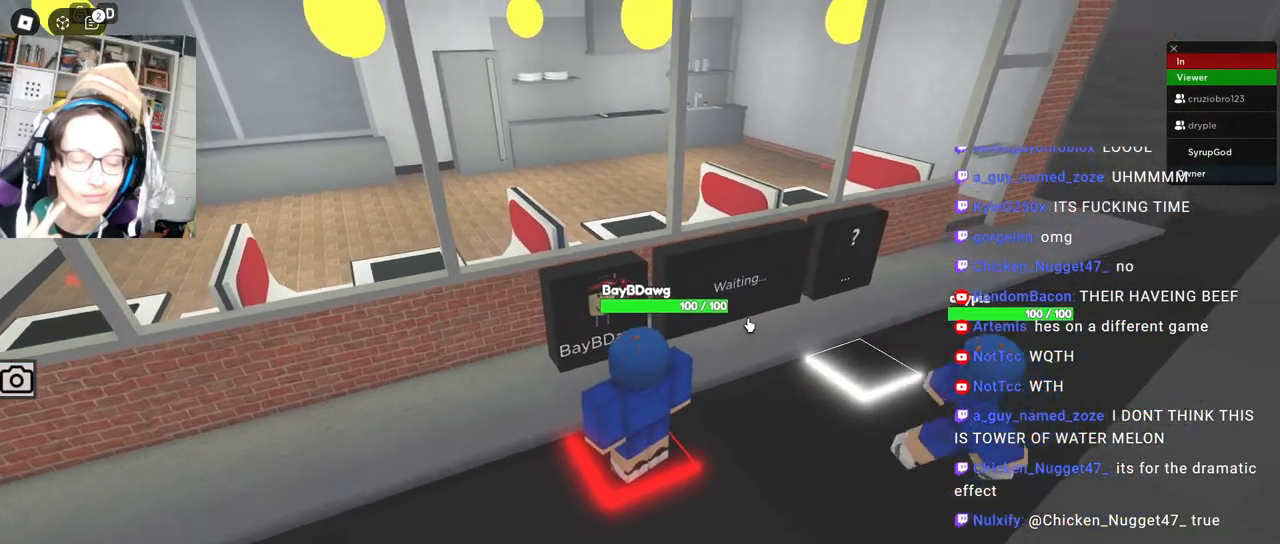
{"keys": [], "mouse": ["right"], "events": []}
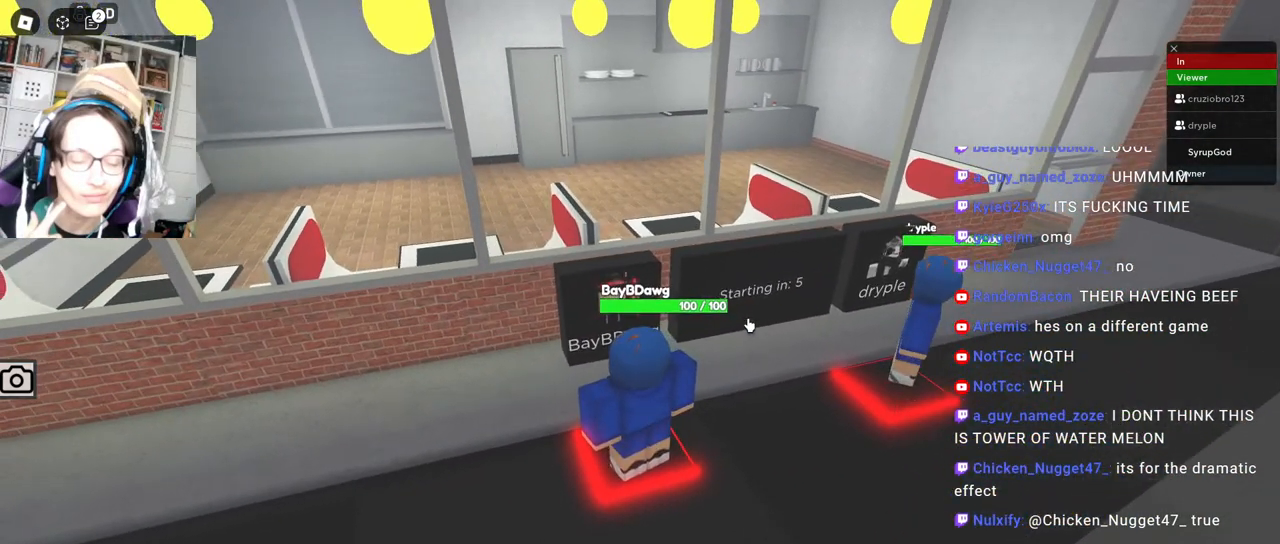
{"keys": [], "mouse": ["right"], "events": []}
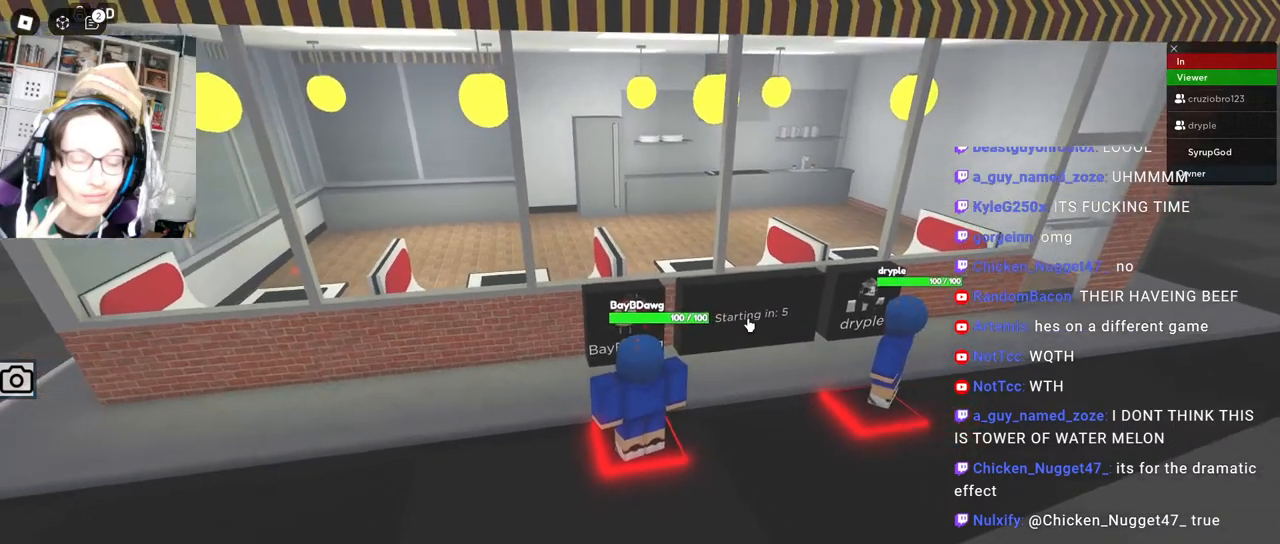
{"keys": [], "mouse": ["right"], "events": [[134, "mouse_wheel", "down"], [217, "mouse_wheel", "up"]]}
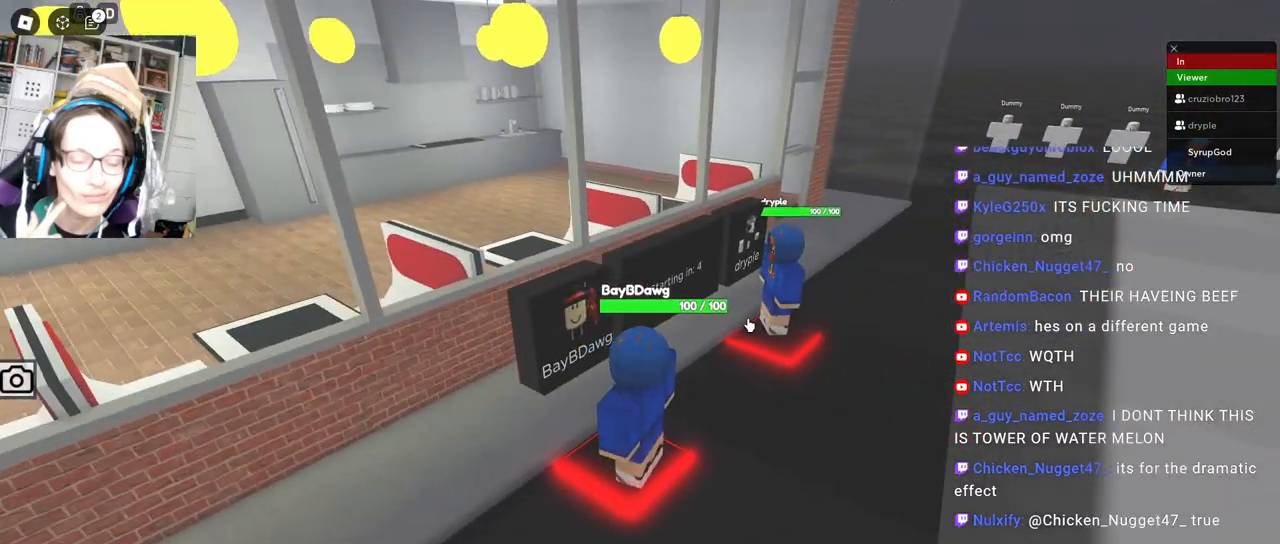
{"keys": [], "mouse": ["right"], "events": [[134, "shift", "down"], [300, "shift", "up"]]}
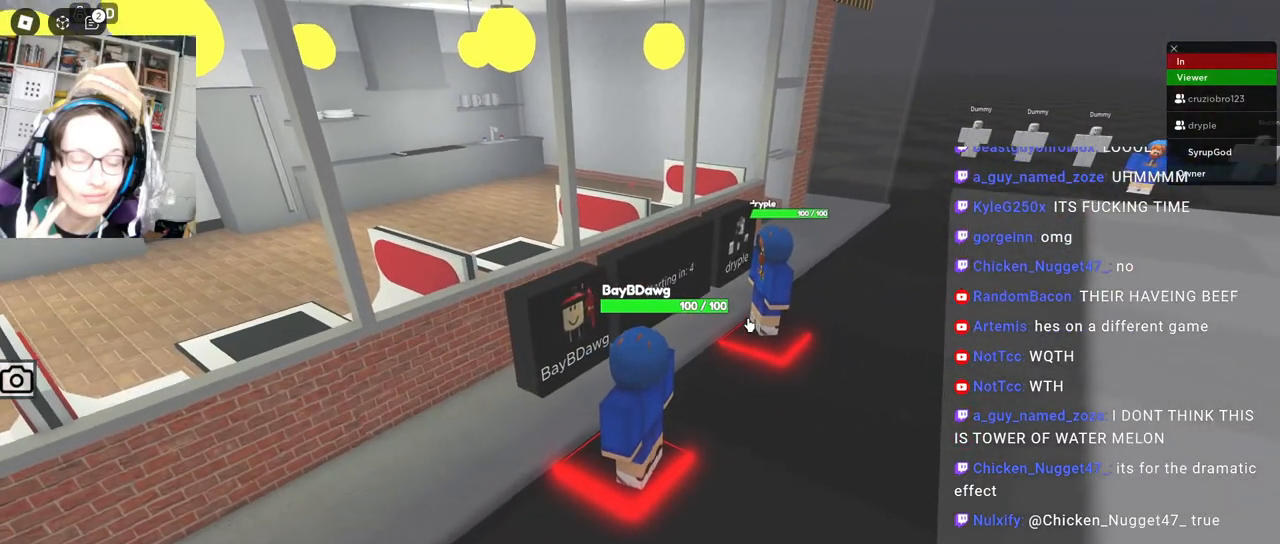
{"keys": [], "mouse": ["right"], "events": []}
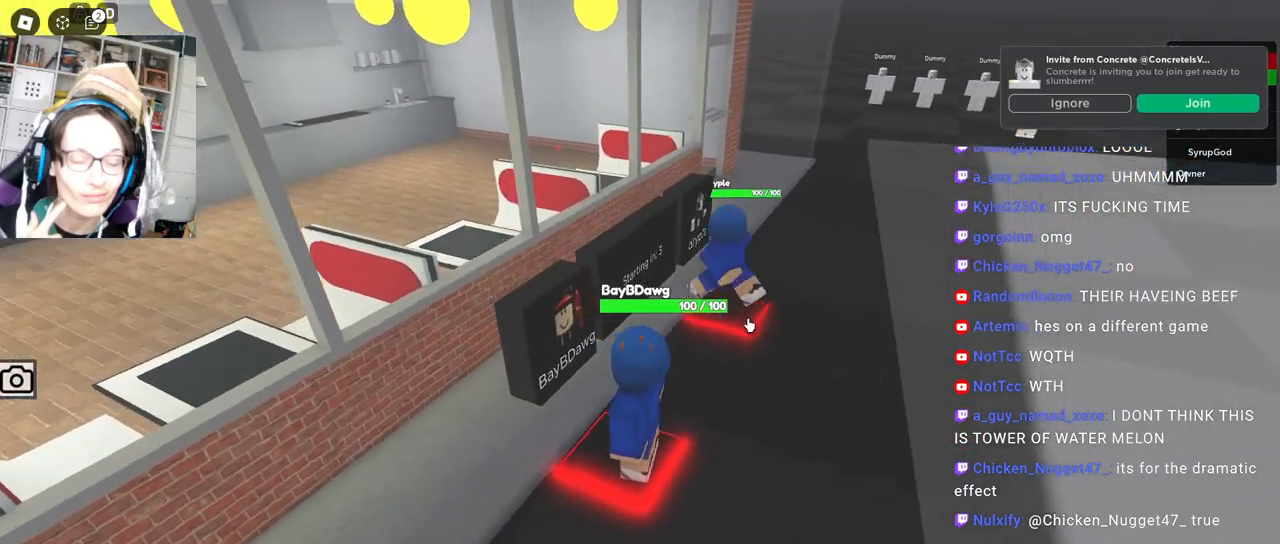
{"keys": [], "mouse": ["right"], "events": []}
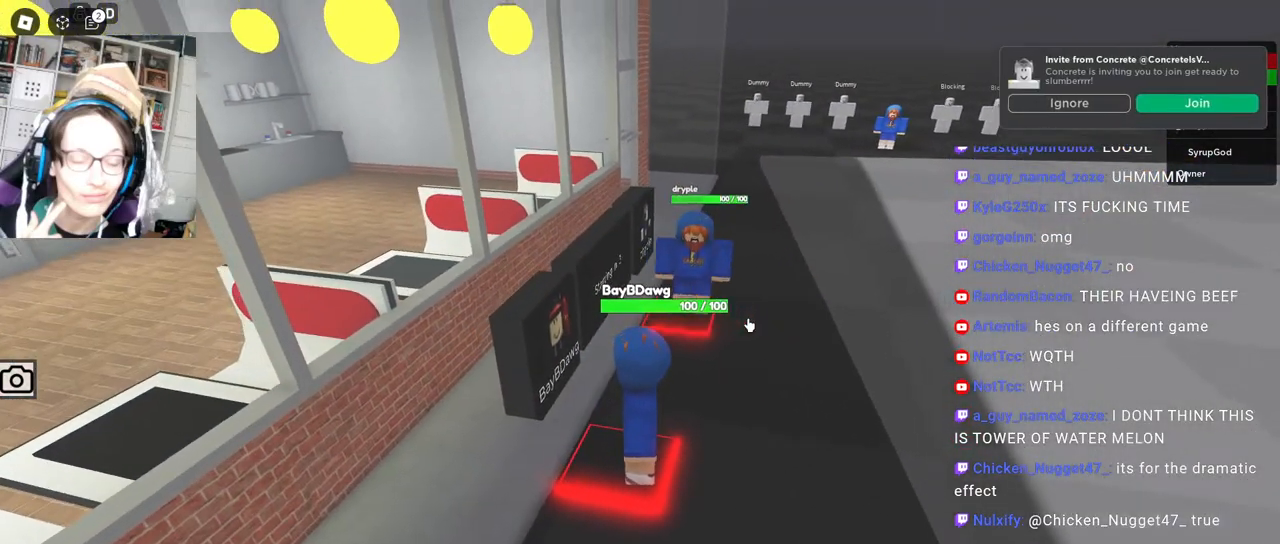
{"keys": ["a"], "mouse": ["right"], "events": [[484, "a", "down"]]}
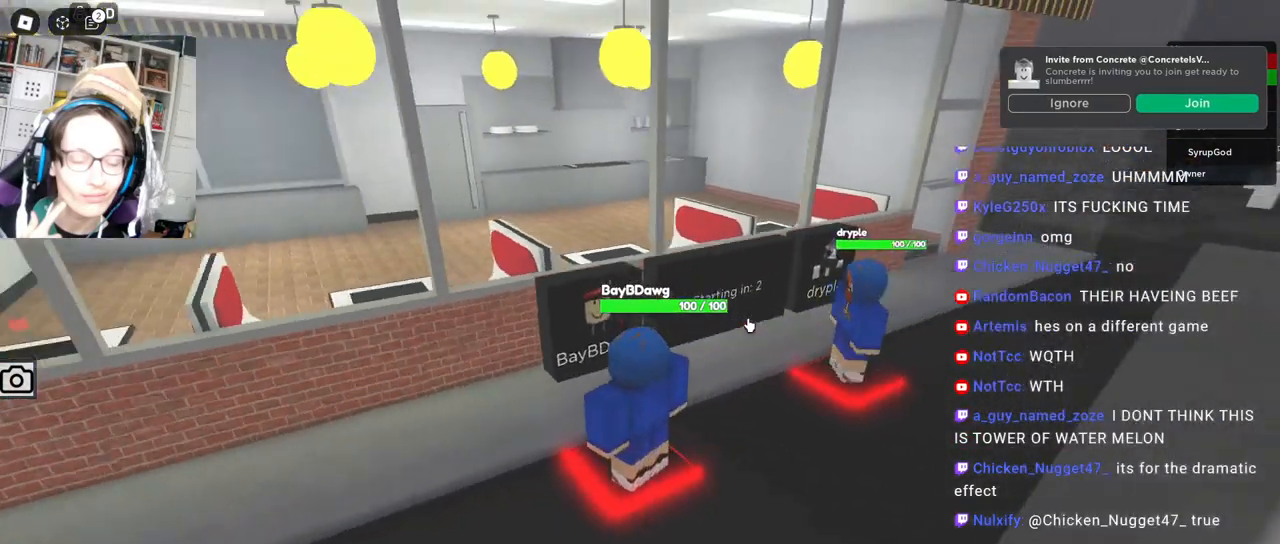
{"keys": [], "mouse": ["right"], "events": [[50, "a", "up"], [167, "d", "down"], [217, "d", "up"]]}
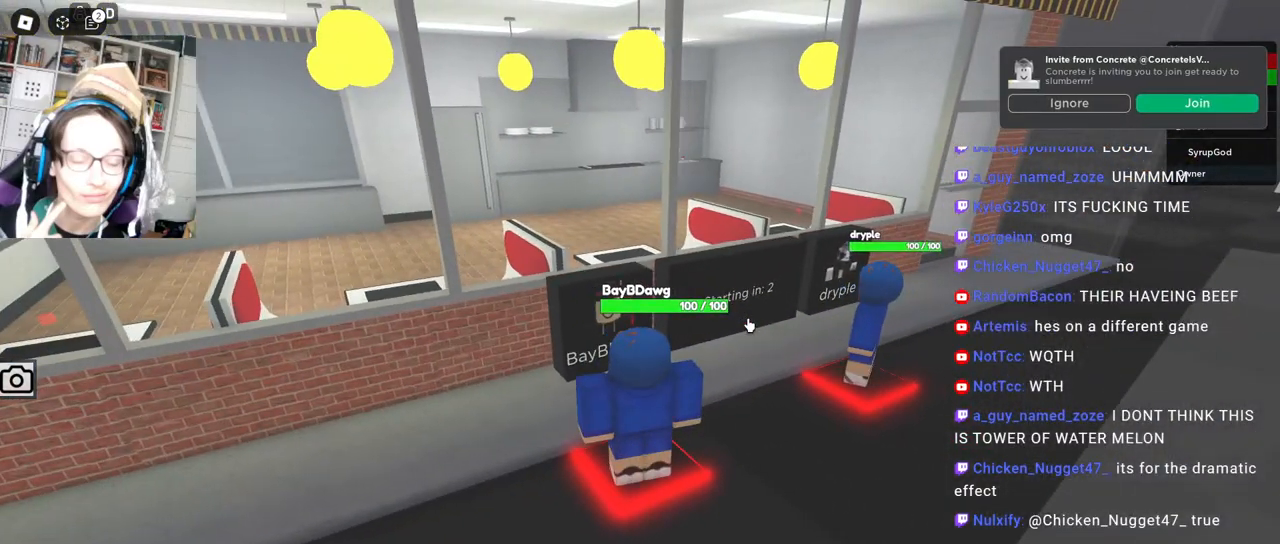
{"keys": [], "mouse": ["right"], "events": []}
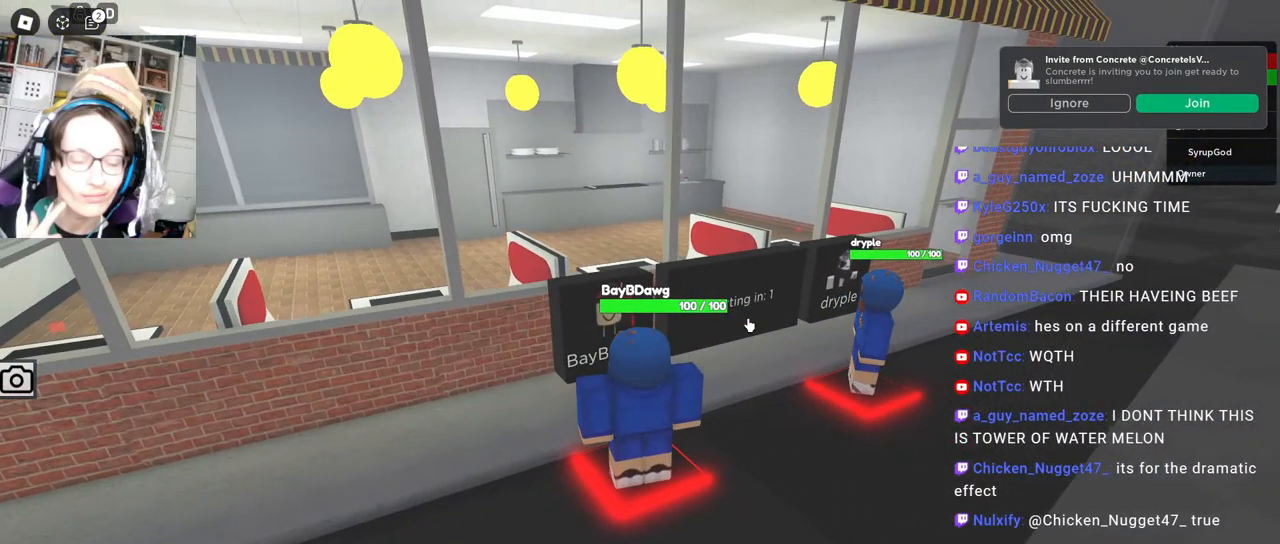
{"keys": [], "mouse": ["right"], "events": []}
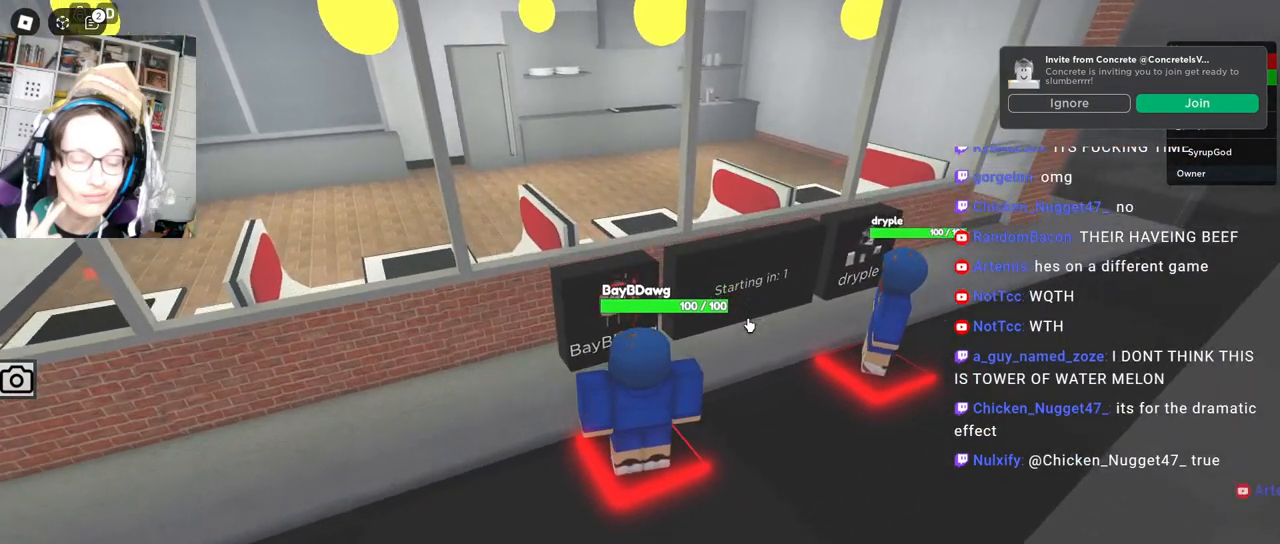
{"keys": [], "mouse": ["right"]}
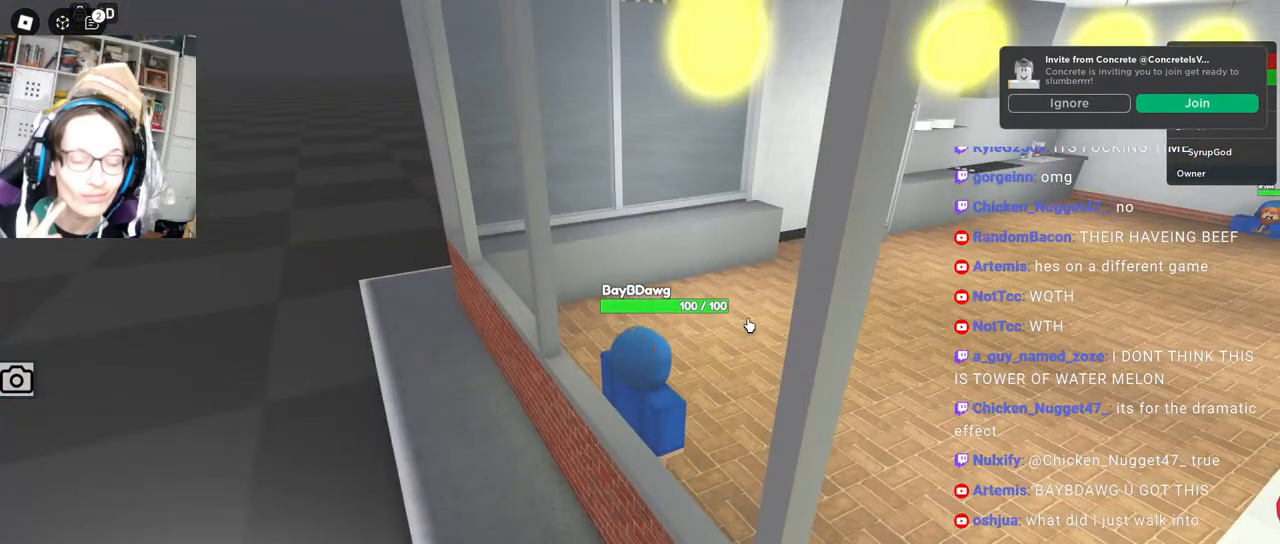
{"keys": [], "mouse": ["right"], "events": []}
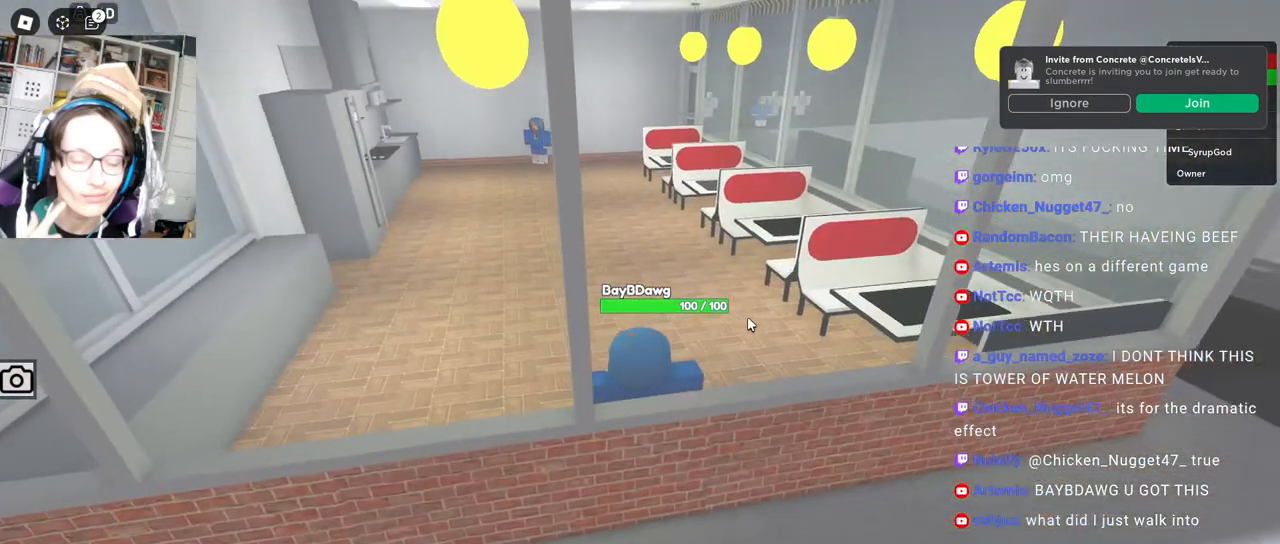
{"keys": ["w"], "mouse": ["right"], "events": [[250, "w", "down"]]}
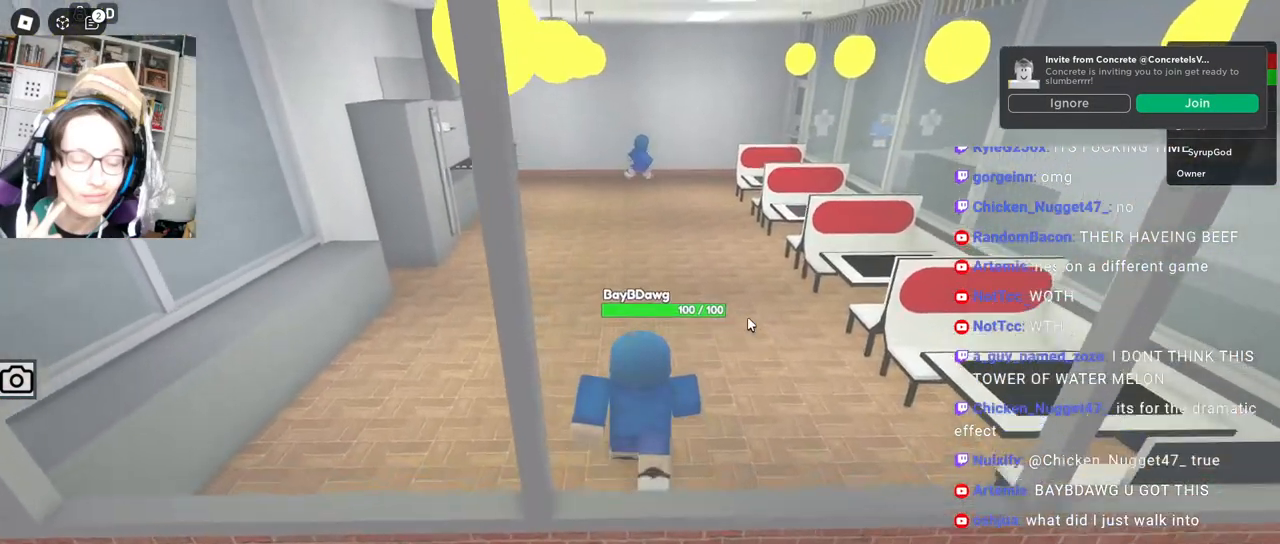
{"keys": ["d", "w"], "mouse": ["right"], "events": [[250, "a", "down"], [334, "a", "up"], [367, "d", "down"]]}